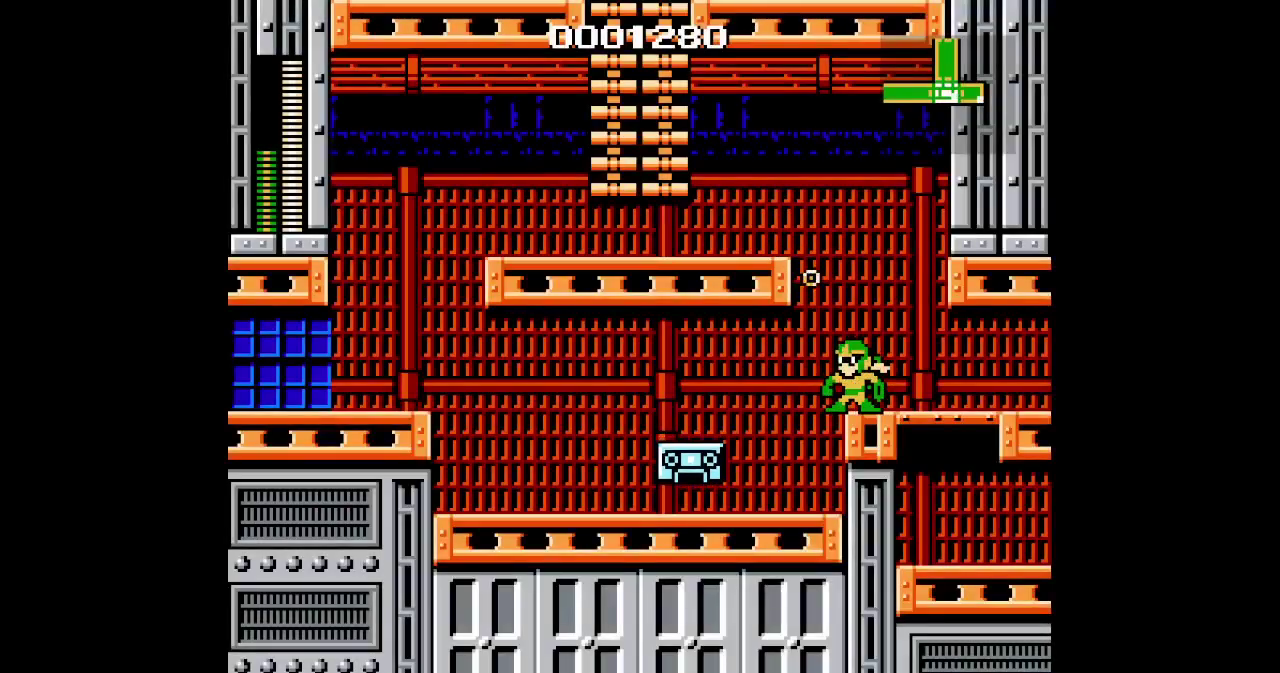
Gameplay with a controller (PlayStation layout); each line is a JSON object with the inputs held at the frame after it. "events" lists button and stick changes between this image and that frame as [ms after this image, input, new state], when the widget could be followed in between. Not read: DPAD_UP HOME L3 R1 R3 TOUCHPAD.
{"buttons": ["DPAD_LEFT"], "events": [[417, "DPAD_LEFT", "down"]]}
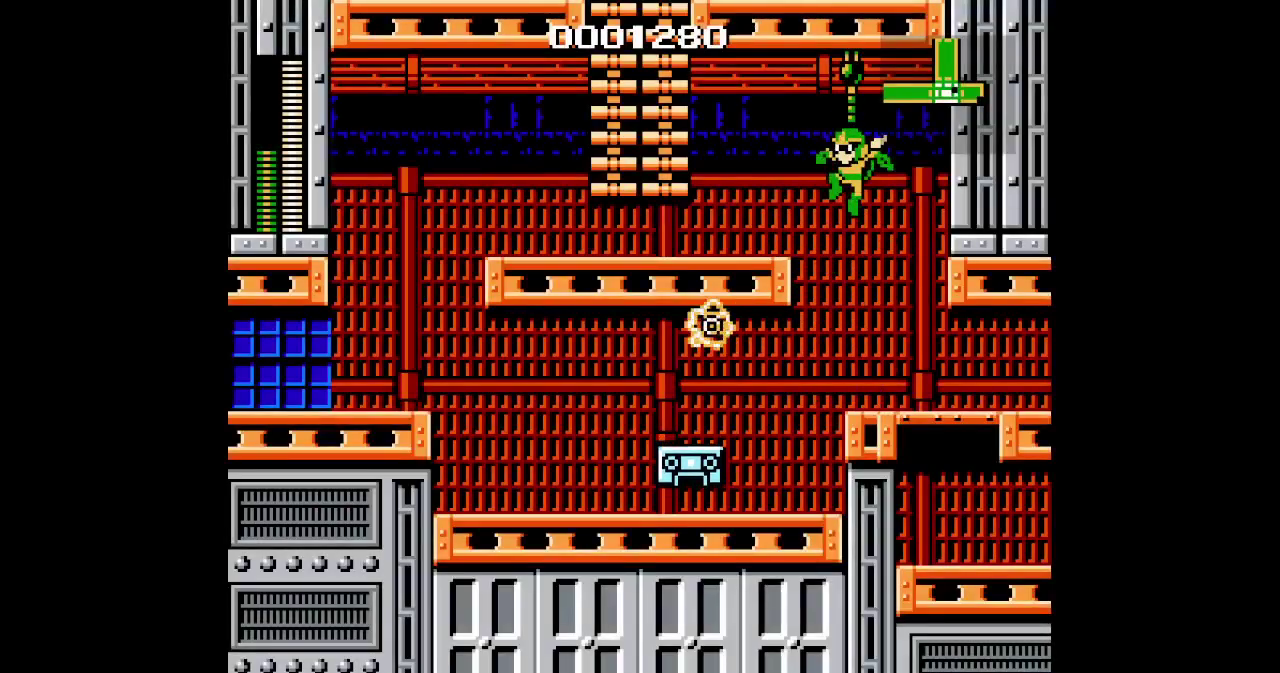
{"buttons": ["DPAD_LEFT"], "events": [[133, "L1", "down"], [250, "L1", "up"]]}
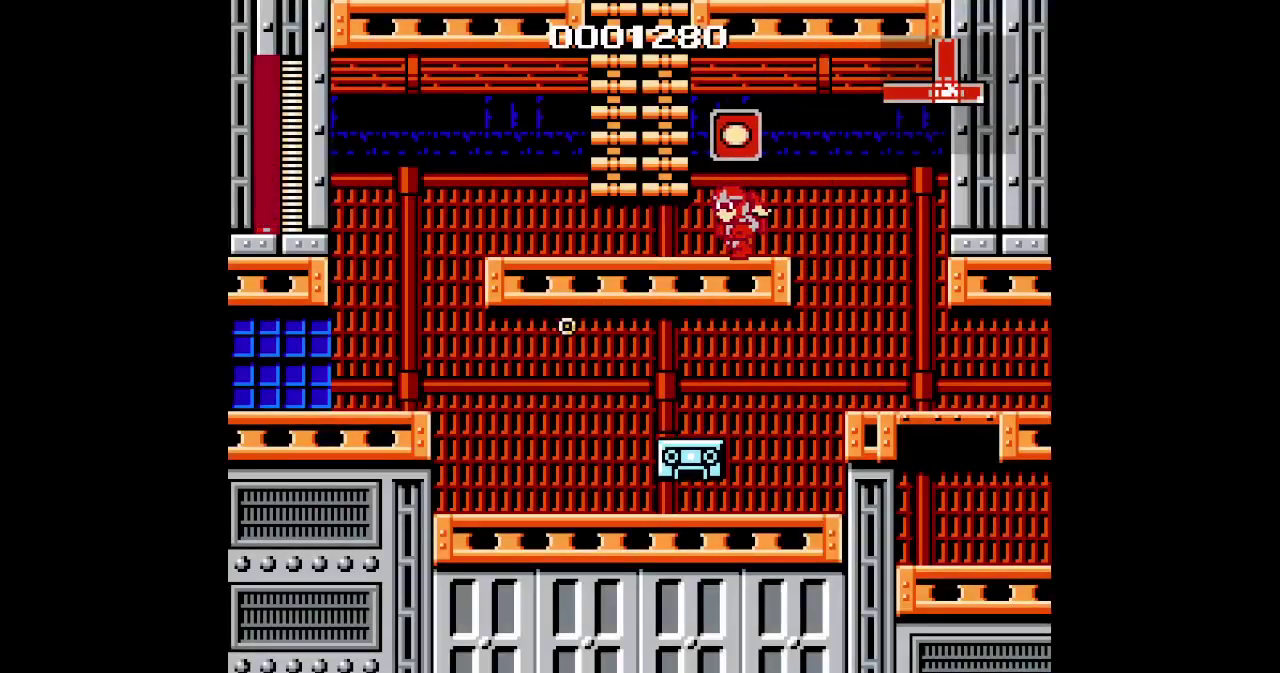
{"buttons": [], "events": [[200, "L1", "down"], [300, "L1", "up"], [367, "DPAD_LEFT", "up"], [417, "L1", "down"], [500, "L1", "up"]]}
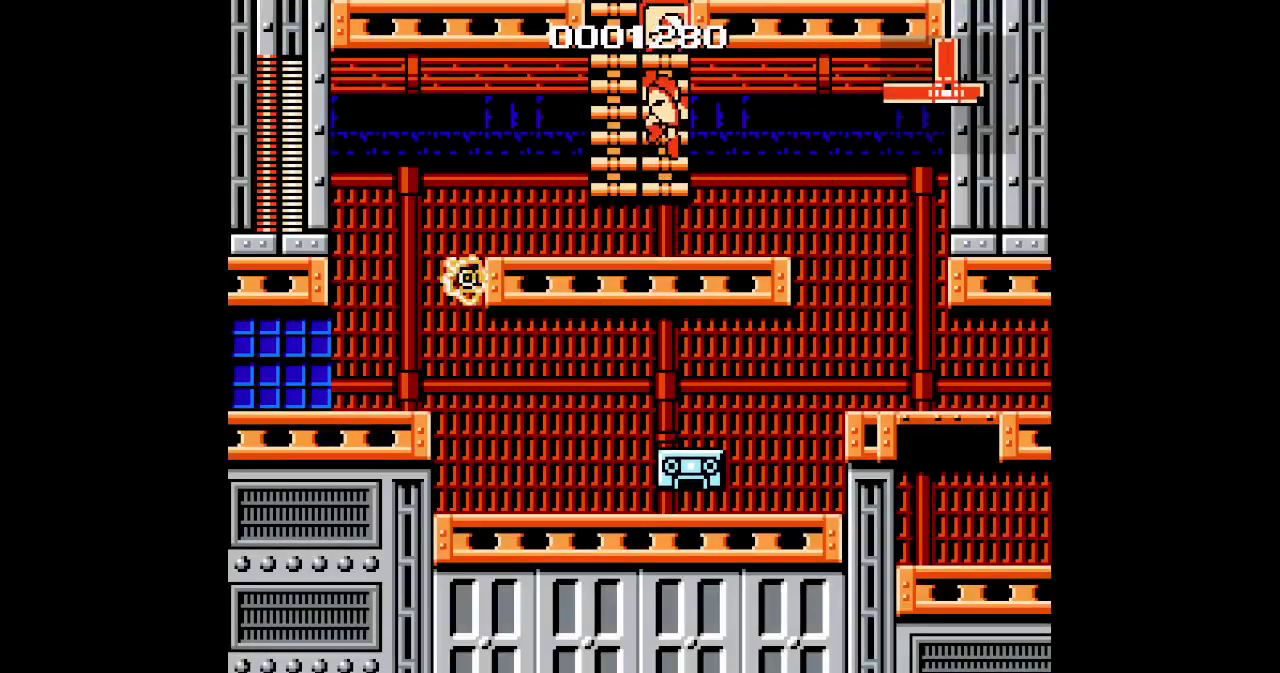
{"buttons": [], "events": [[100, "L1", "down"], [150, "L1", "up"], [233, "L1", "down"], [333, "L1", "up"]]}
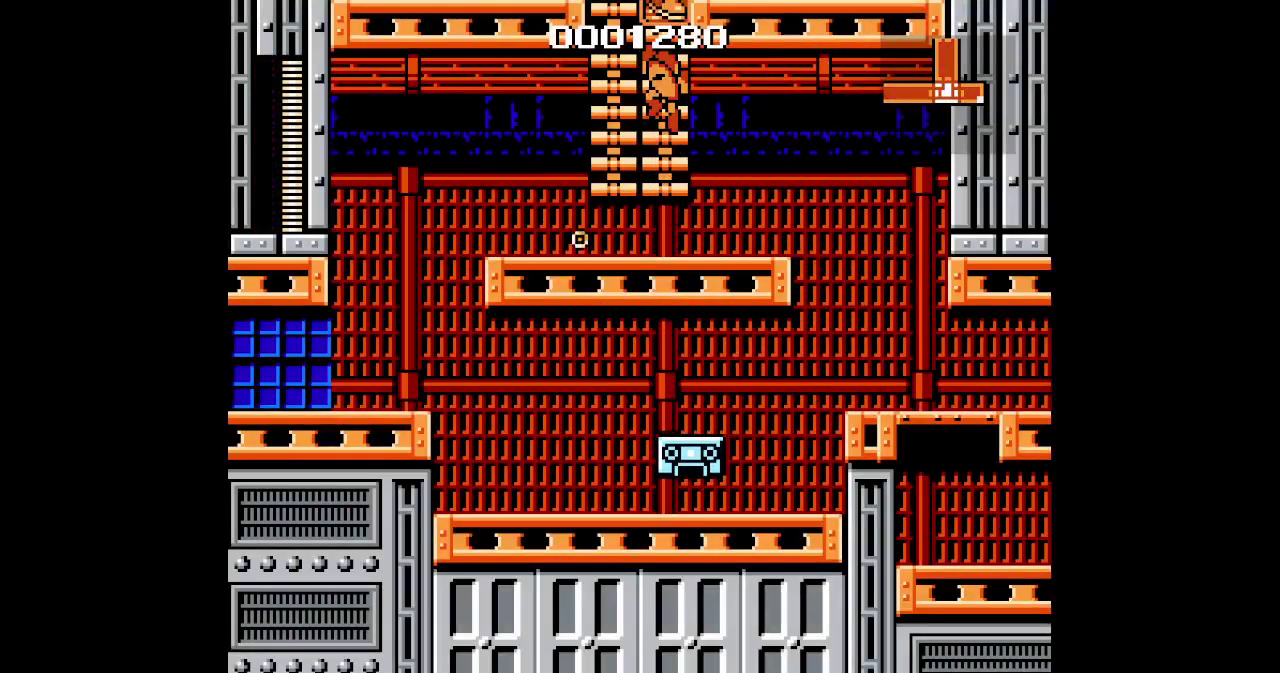
{"buttons": [], "events": [[100, "L1", "down"], [183, "L1", "up"]]}
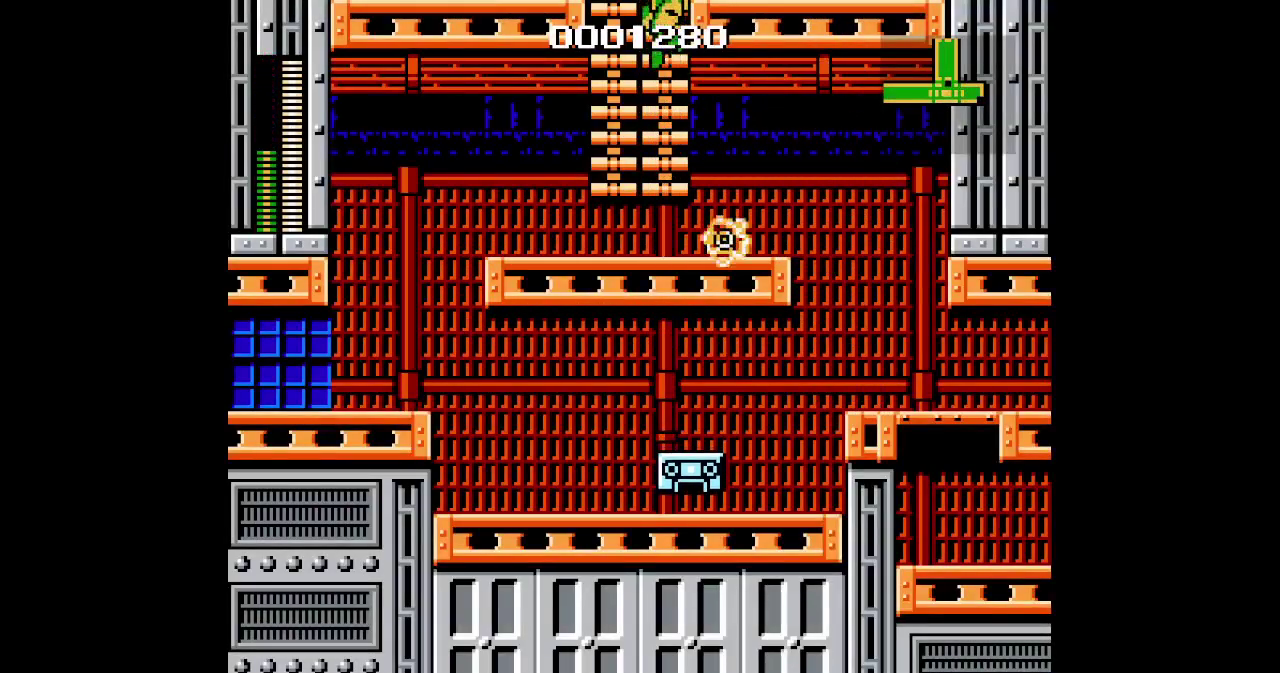
{"buttons": [], "events": []}
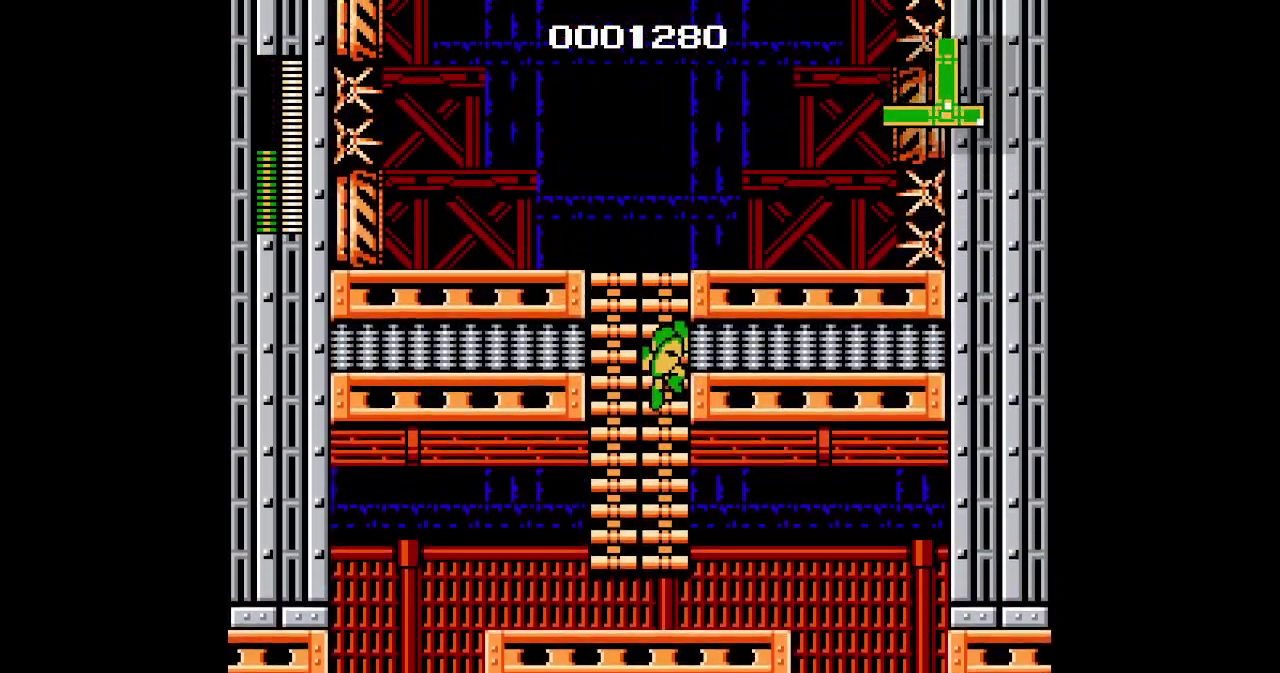
{"buttons": [], "events": []}
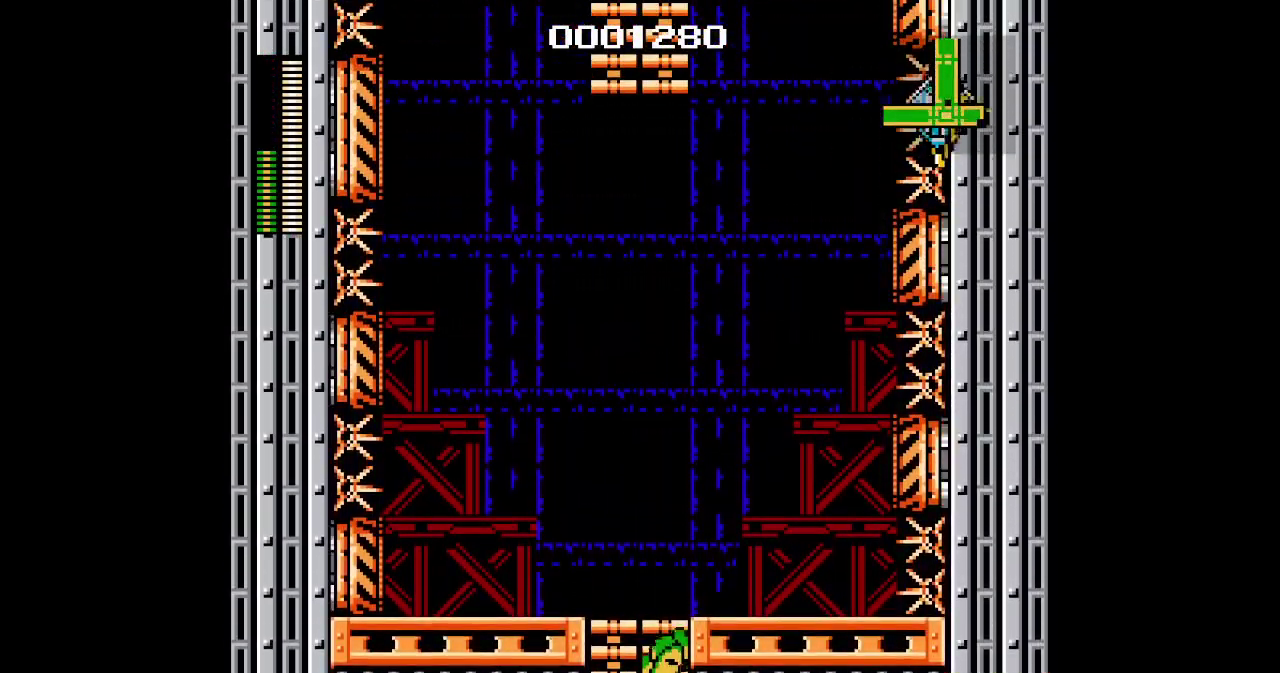
{"buttons": ["DPAD_RIGHT"], "events": [[233, "DPAD_RIGHT", "down"]]}